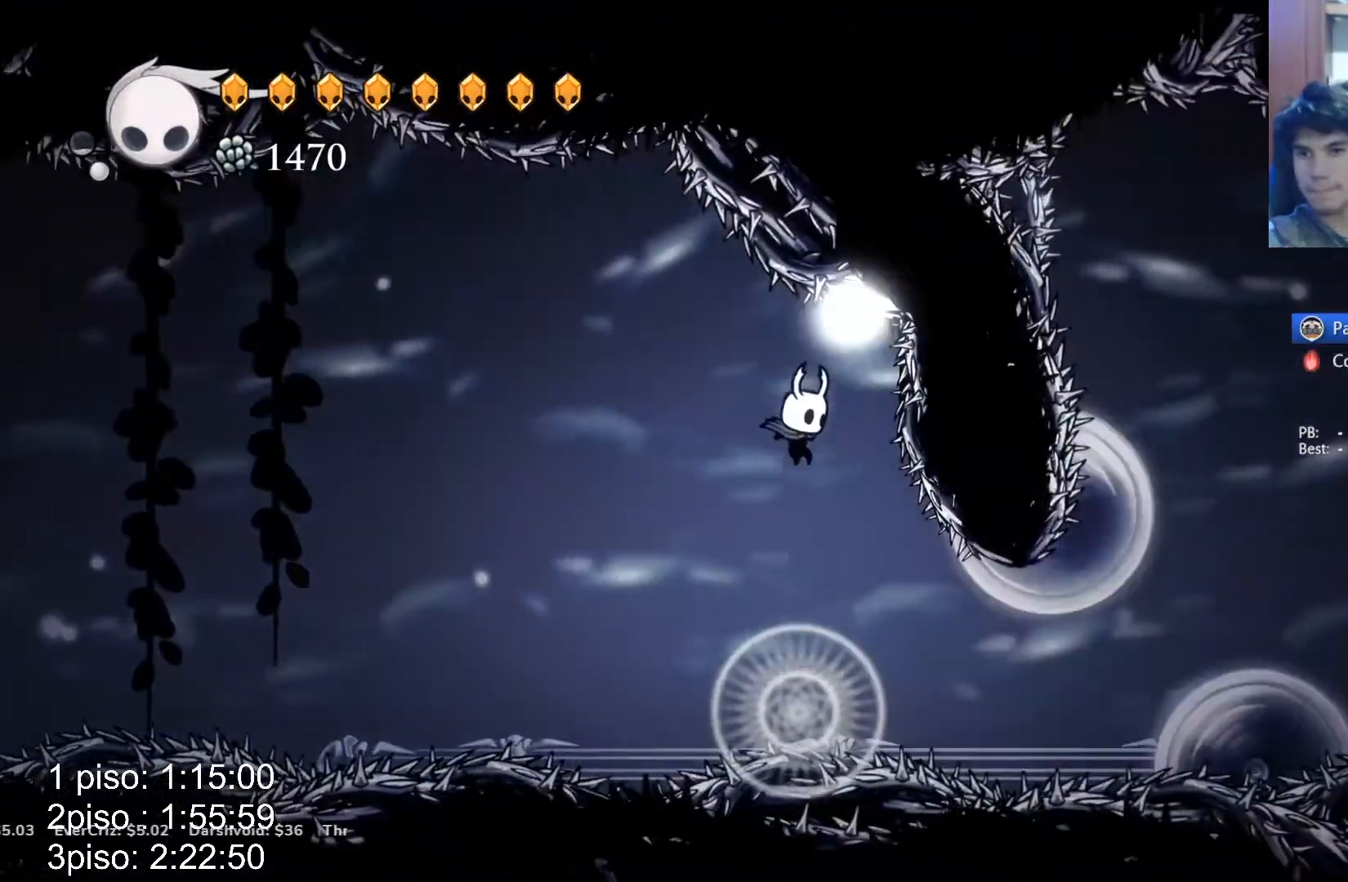
Gameplay with a controller (Xbox layout); each line is a JSON object with the inputs held at the frame after it. "button_events" lists button changes between this image and that frame as [ms after this image, input, new state], when the widget could be followed in between (sticks are given only as held states). Not read: DPAD_LEFT DPAD_UP R2 SELECT START.
{"buttons": [], "left_stick": "down-right", "right_stick": "center", "button_events": []}
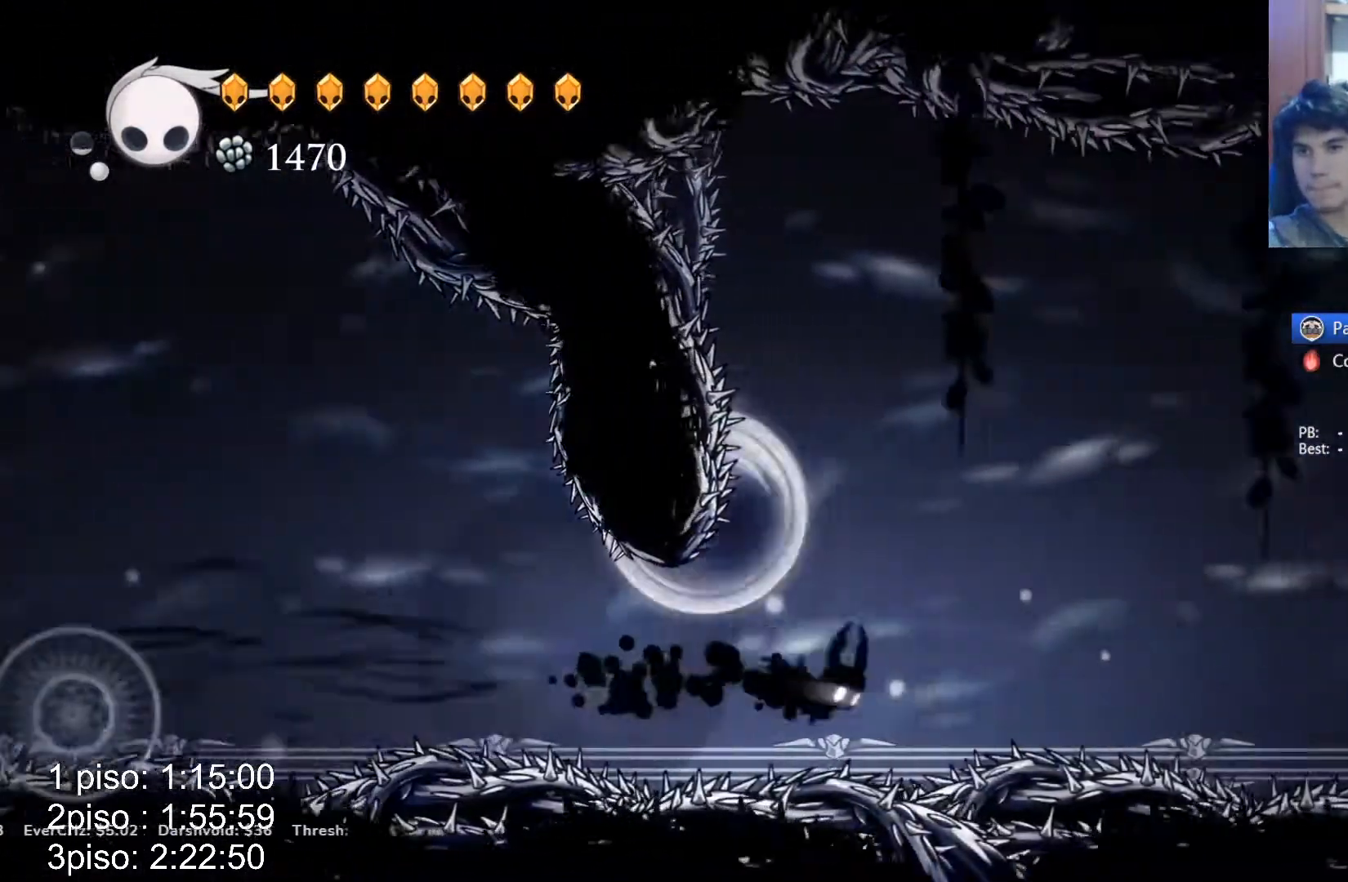
{"buttons": ["A"], "left_stick": "down-left", "right_stick": "center", "button_events": [[66, "A", "down"]]}
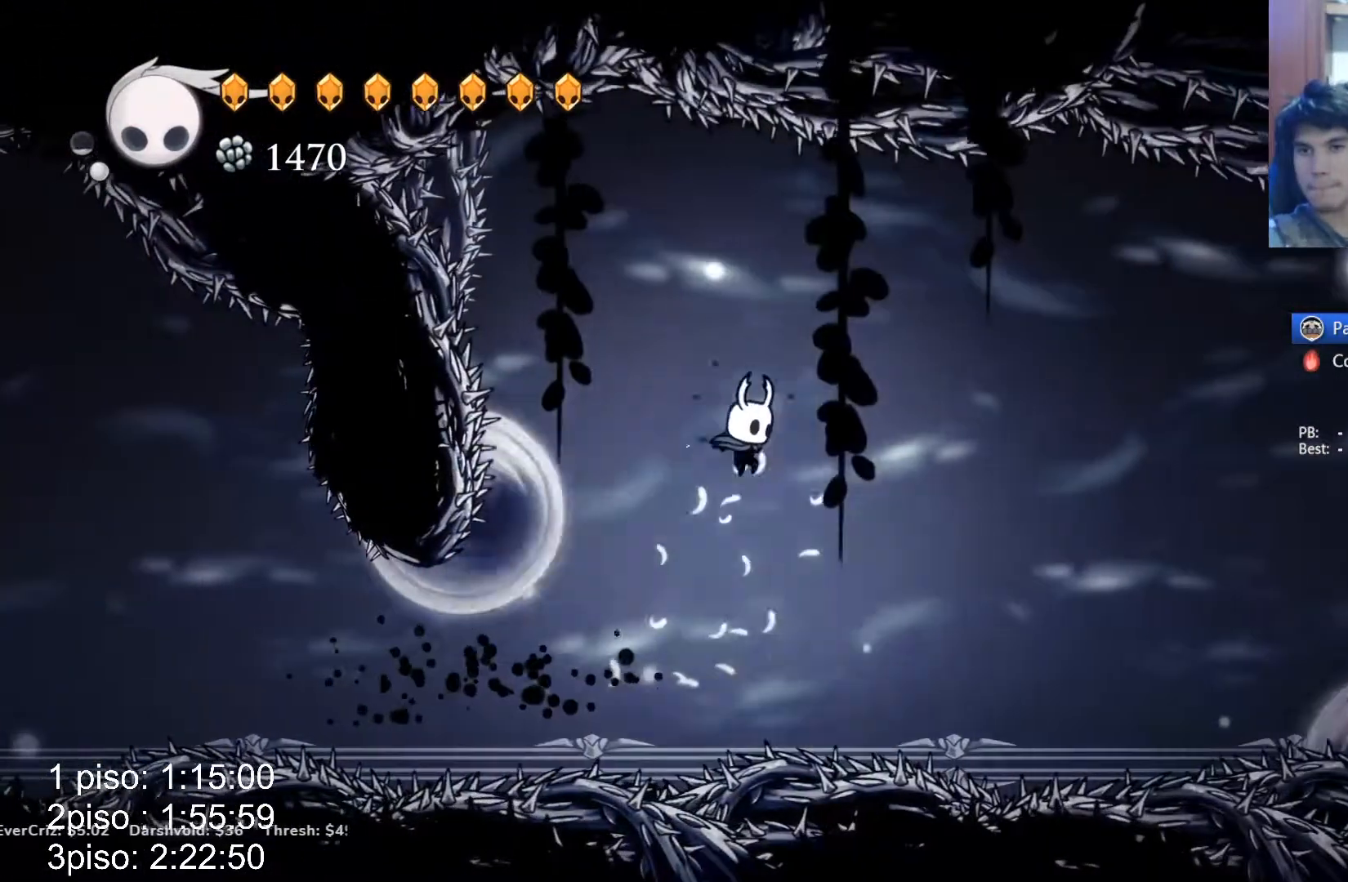
{"buttons": ["L3"], "left_stick": "down-right", "right_stick": "center", "button_events": [[267, "A", "up"], [300, "X", "down"], [367, "L3", "down"], [467, "X", "up"]]}
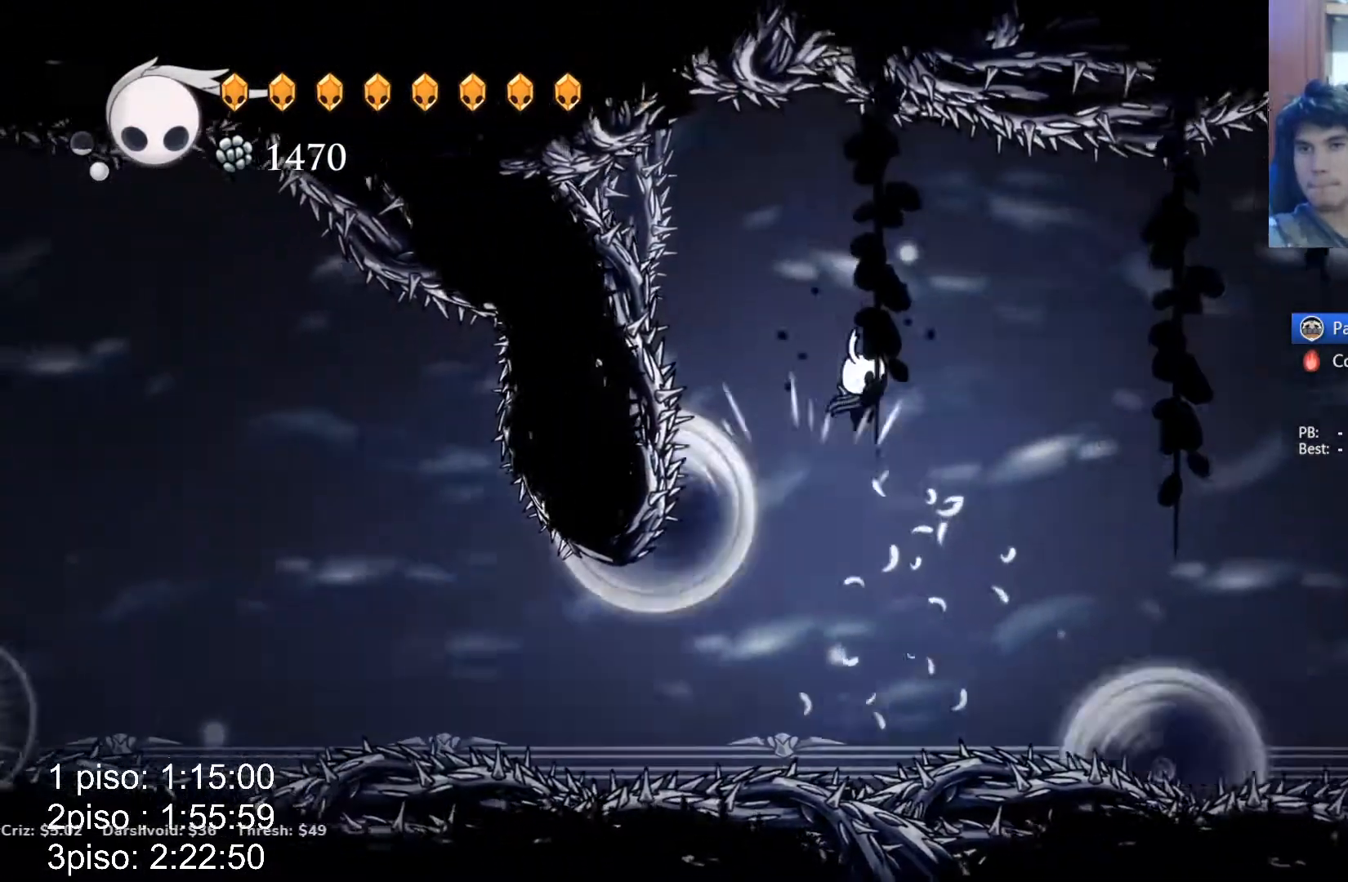
{"buttons": ["X", "L3"], "left_stick": "down", "right_stick": "center", "button_events": [[333, "X", "down"]]}
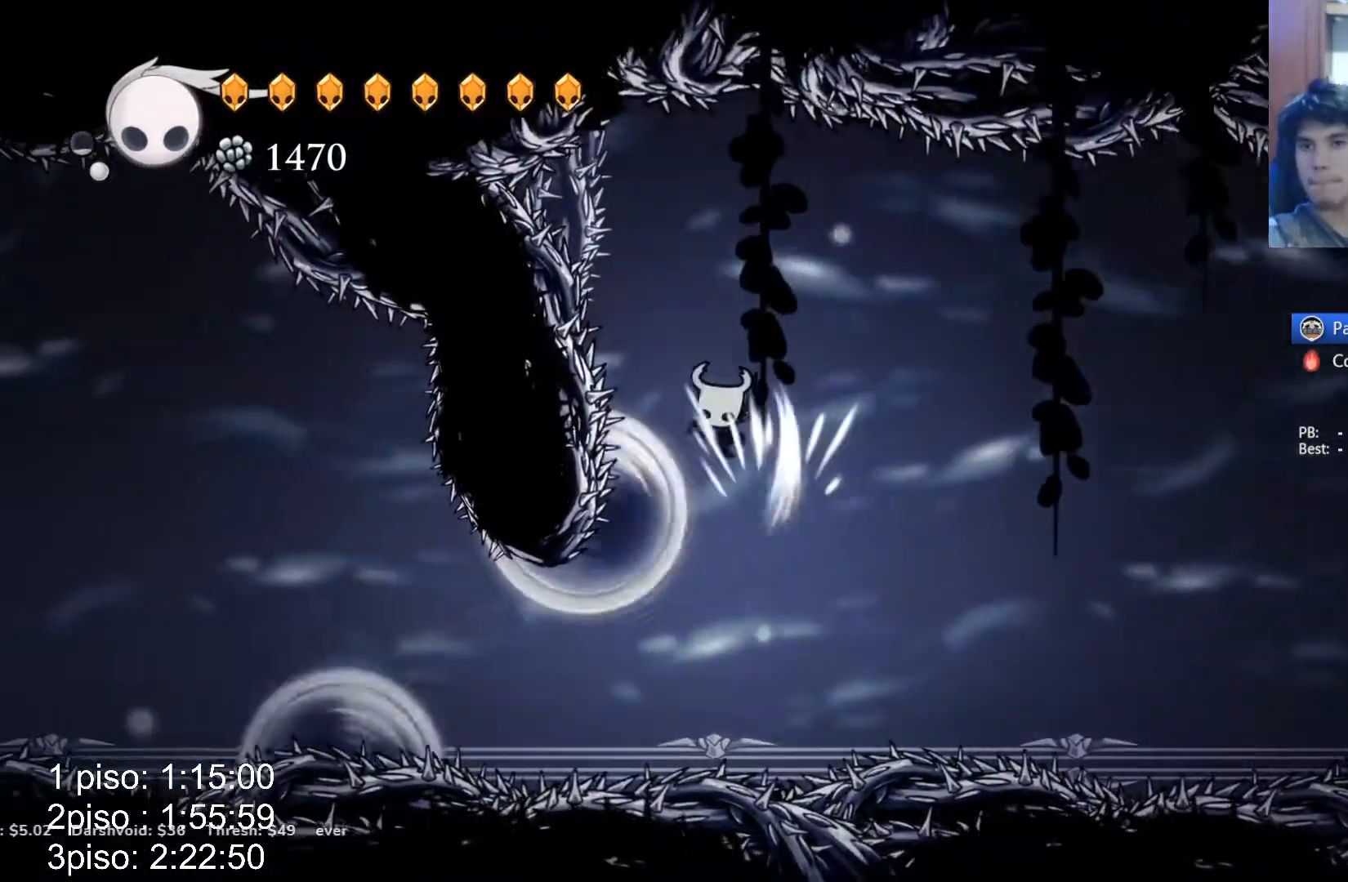
{"buttons": ["X", "L3"], "left_stick": "down", "right_stick": "center", "button_events": [[200, "X", "up"], [334, "X", "down"]]}
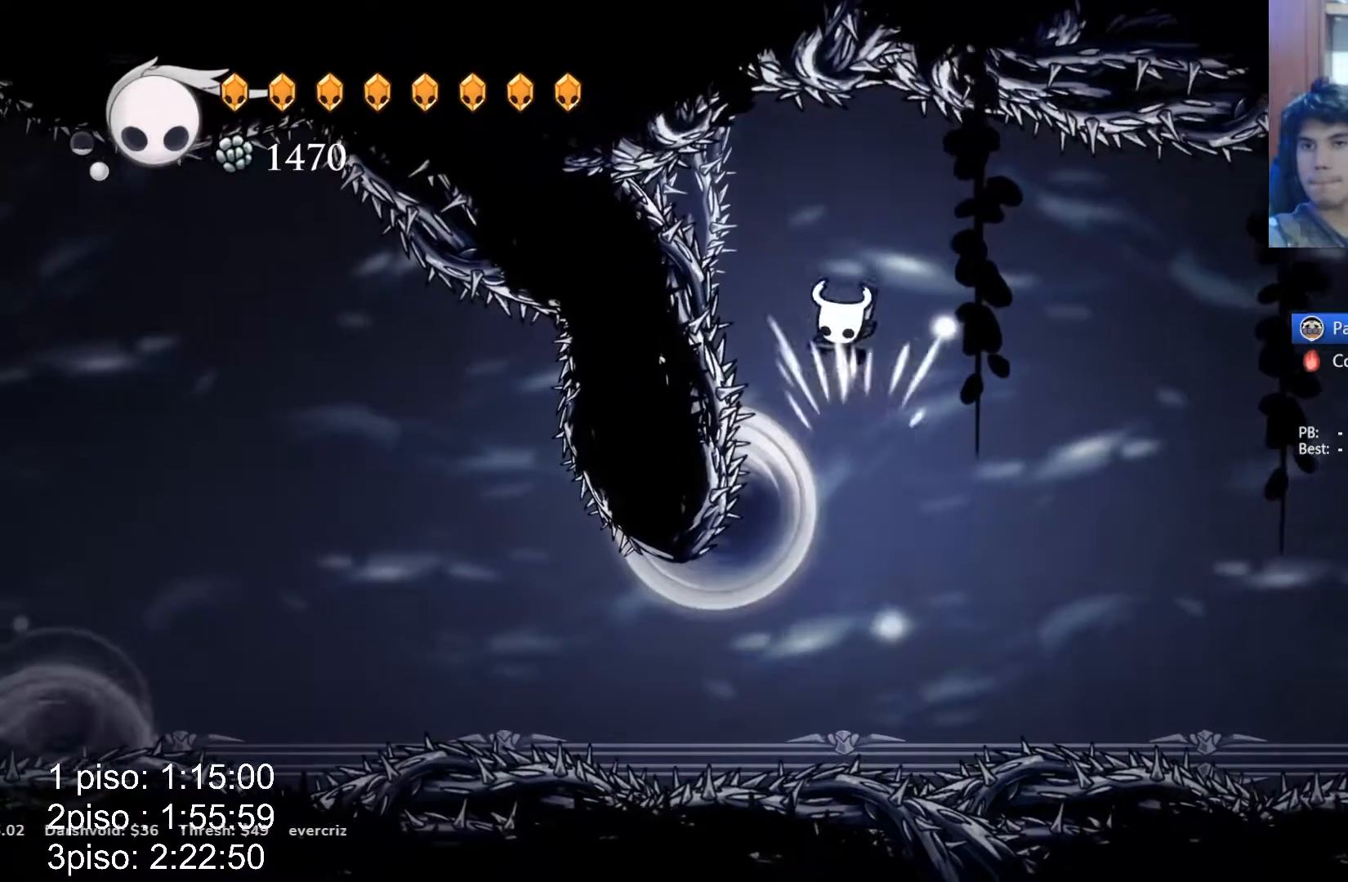
{"buttons": ["X", "L3"], "left_stick": "down-right", "right_stick": "center", "button_events": [[66, "X", "up"], [367, "X", "down"]]}
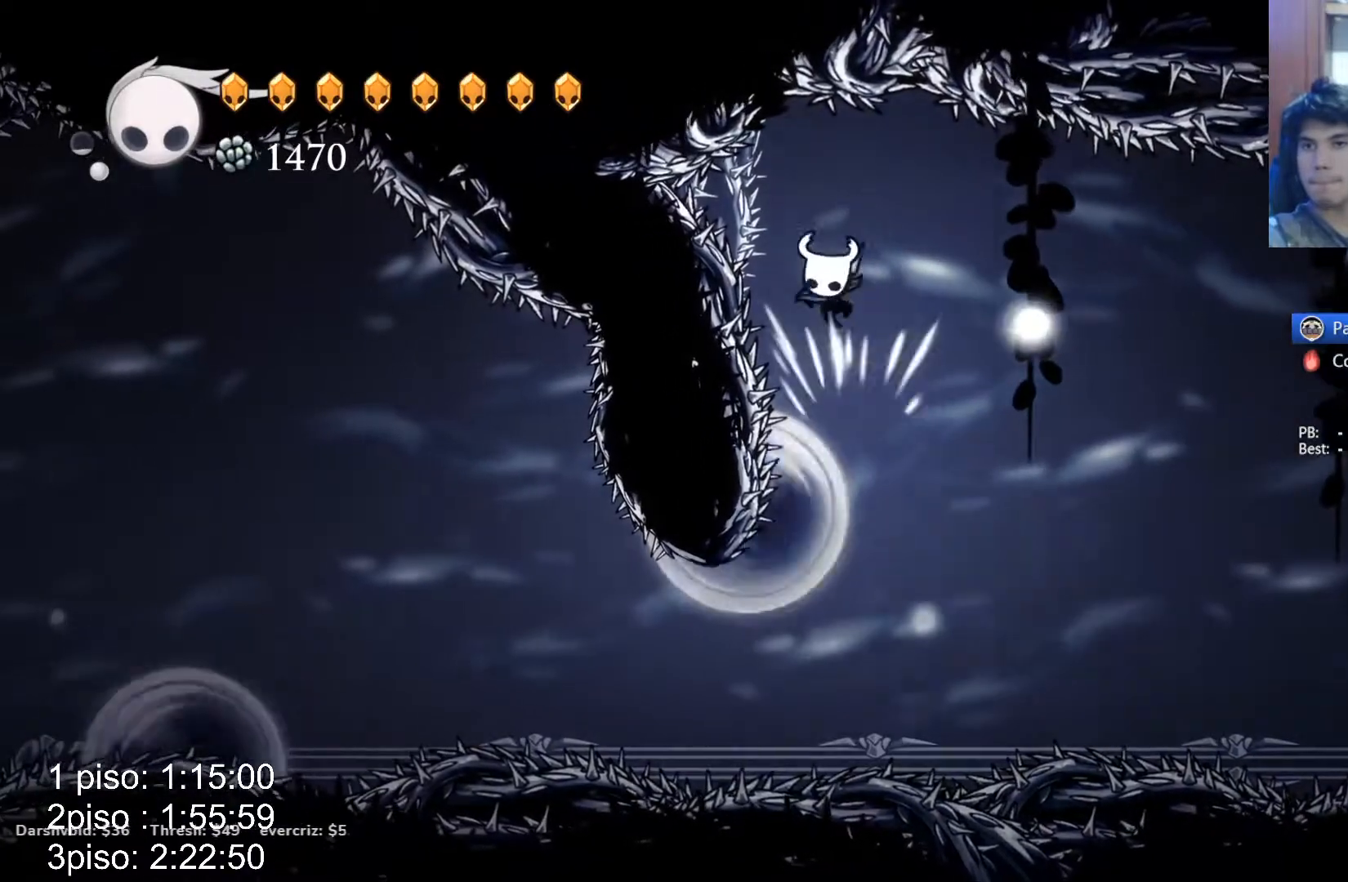
{"buttons": ["X", "L3"], "left_stick": "down", "right_stick": "center", "button_events": [[134, "X", "up"], [400, "X", "down"]]}
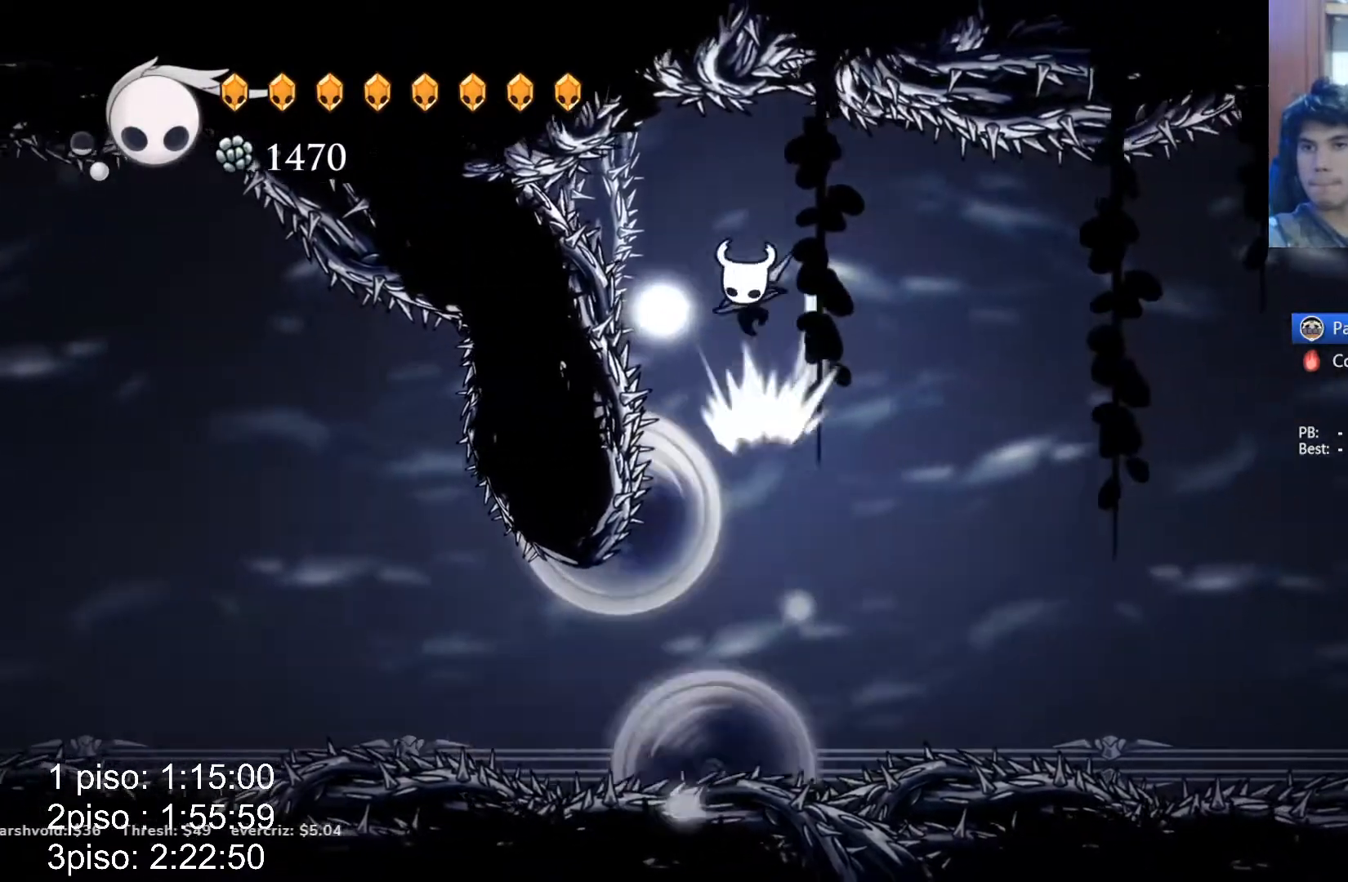
{"buttons": ["X", "L3"], "left_stick": "down", "right_stick": "center", "button_events": [[166, "X", "up"], [400, "X", "down"]]}
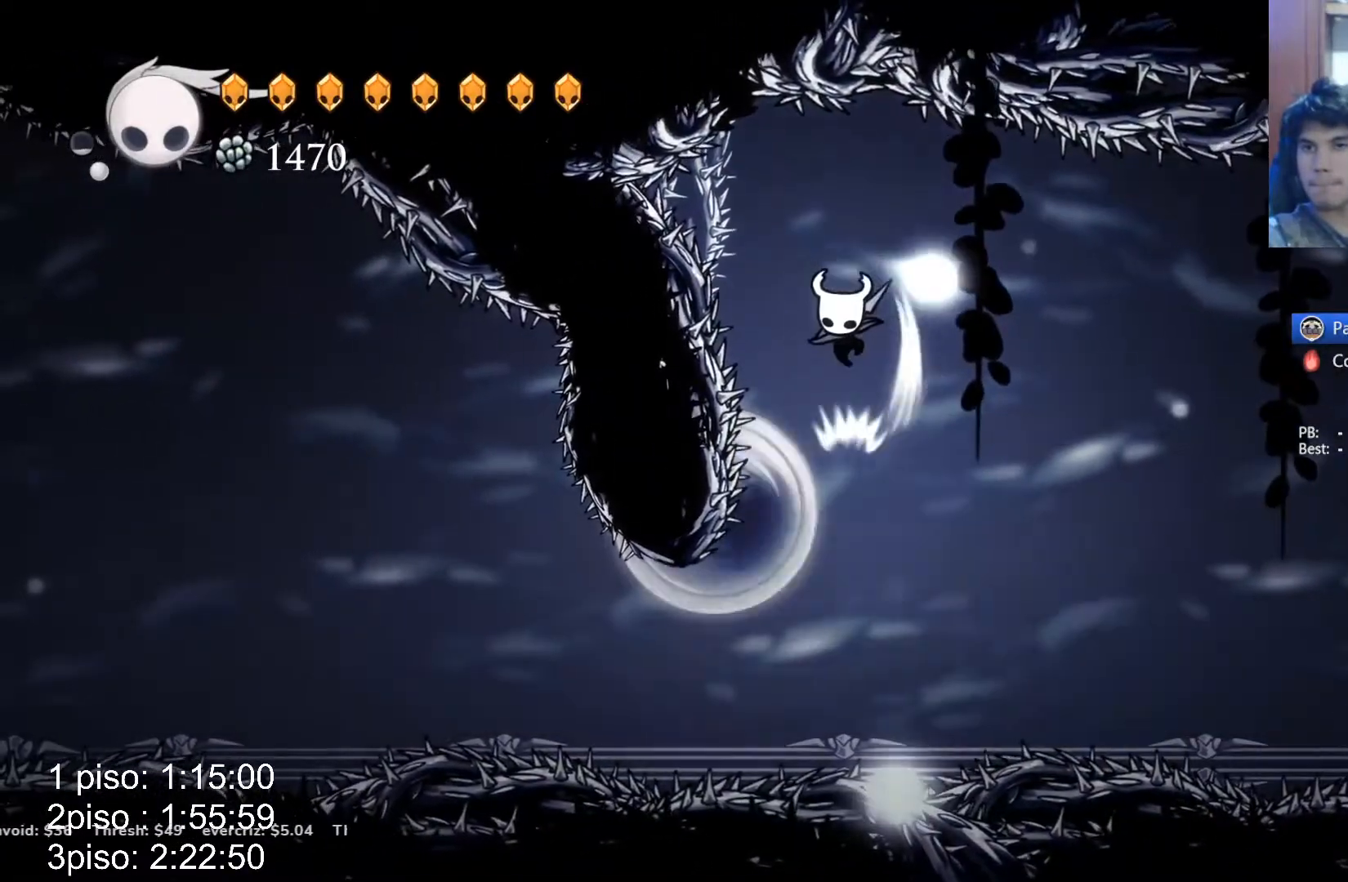
{"buttons": ["L3"], "left_stick": "down", "right_stick": "center", "button_events": [[167, "X", "up"]]}
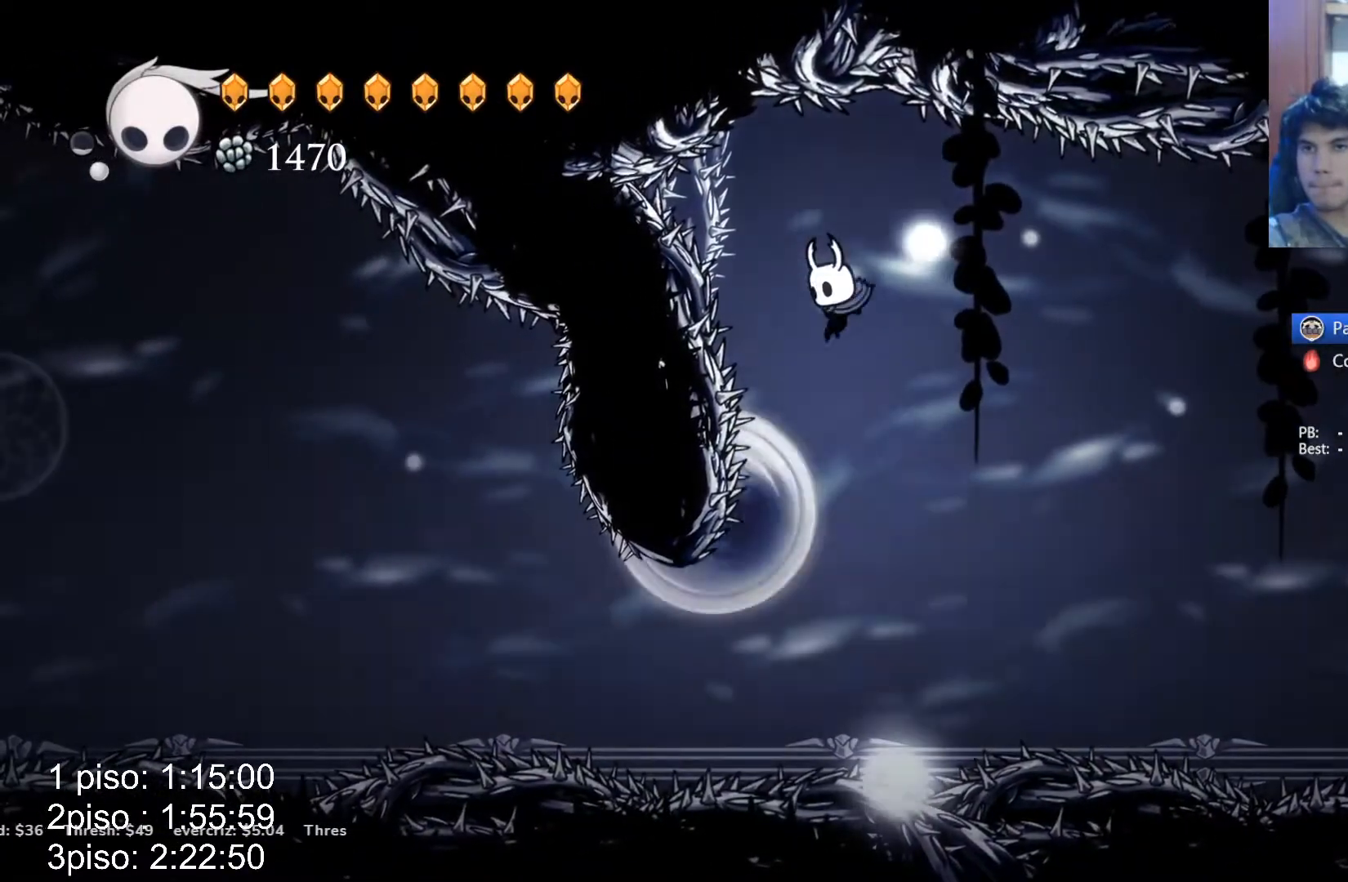
{"buttons": [], "left_stick": "center", "right_stick": "center", "button_events": [[33, "X", "down"], [367, "L3", "up"], [367, "X", "up"]]}
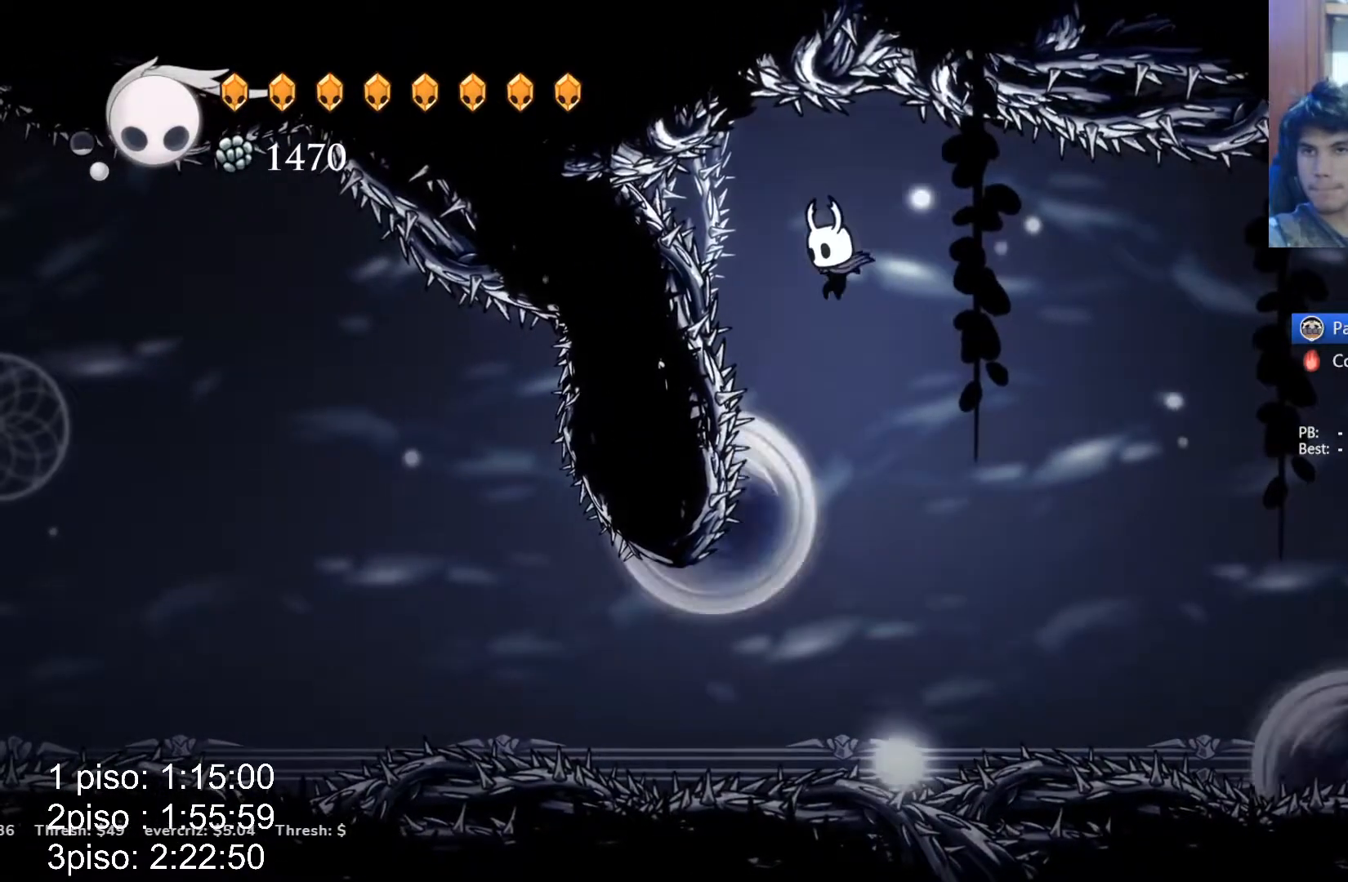
{"buttons": [], "left_stick": "center", "right_stick": "center", "button_events": [[100, "X", "down"], [167, "L3", "down"], [367, "L3", "up"], [400, "X", "up"]]}
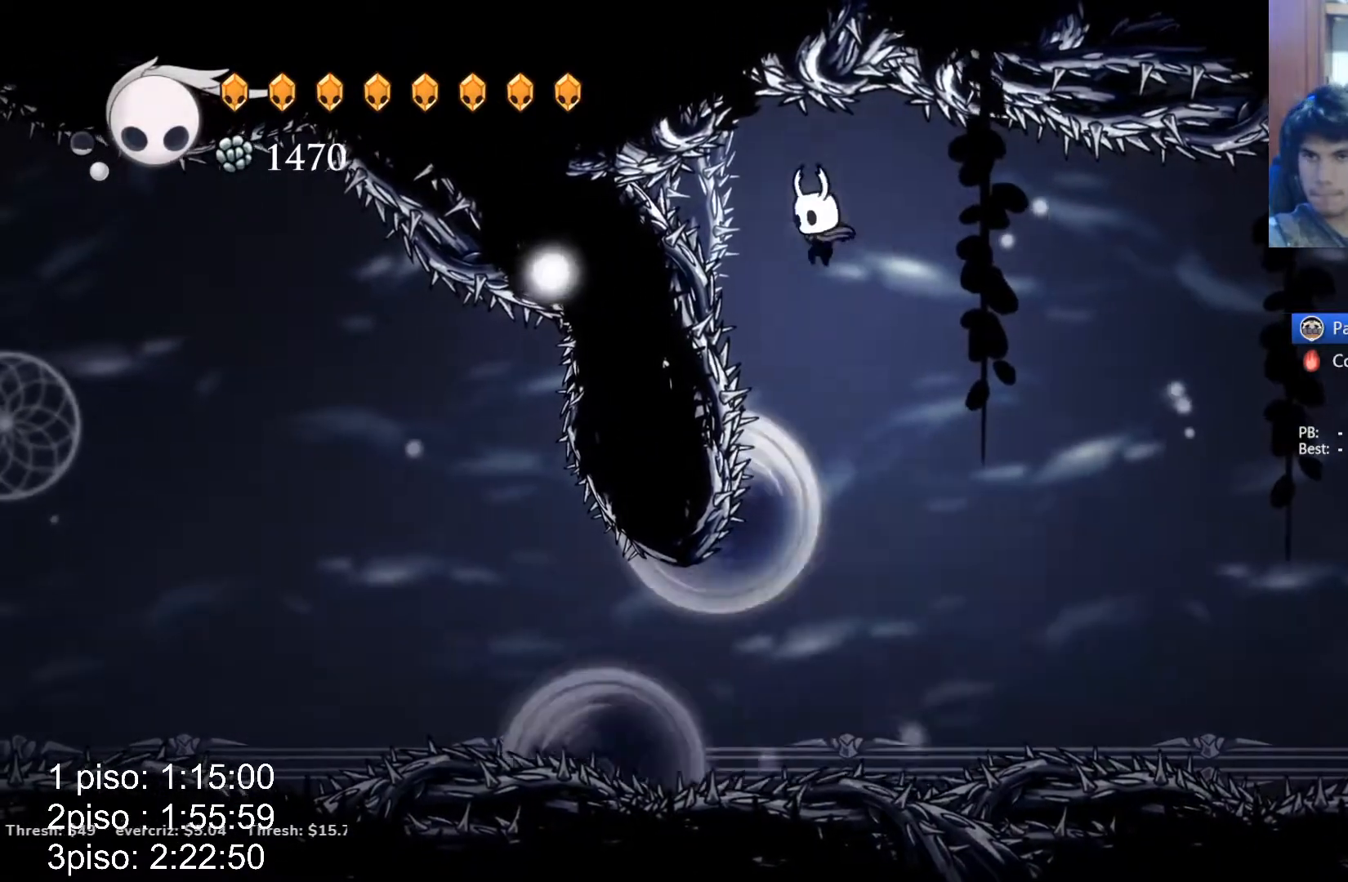
{"buttons": [], "left_stick": "center", "right_stick": "center", "button_events": [[200, "L3", "down"], [200, "X", "down"], [433, "L3", "up"], [467, "X", "up"]]}
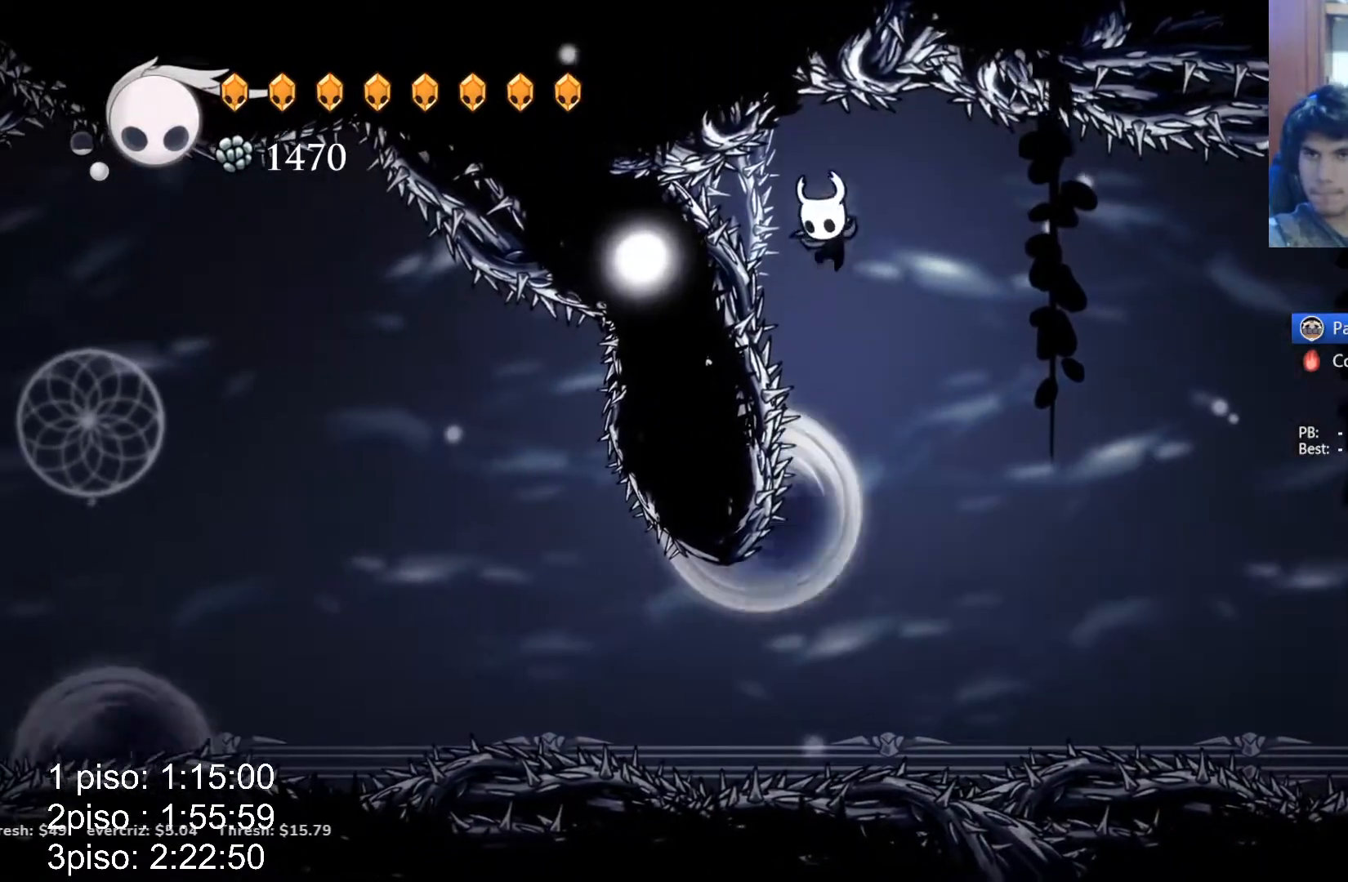
{"buttons": [], "left_stick": "center", "right_stick": "center"}
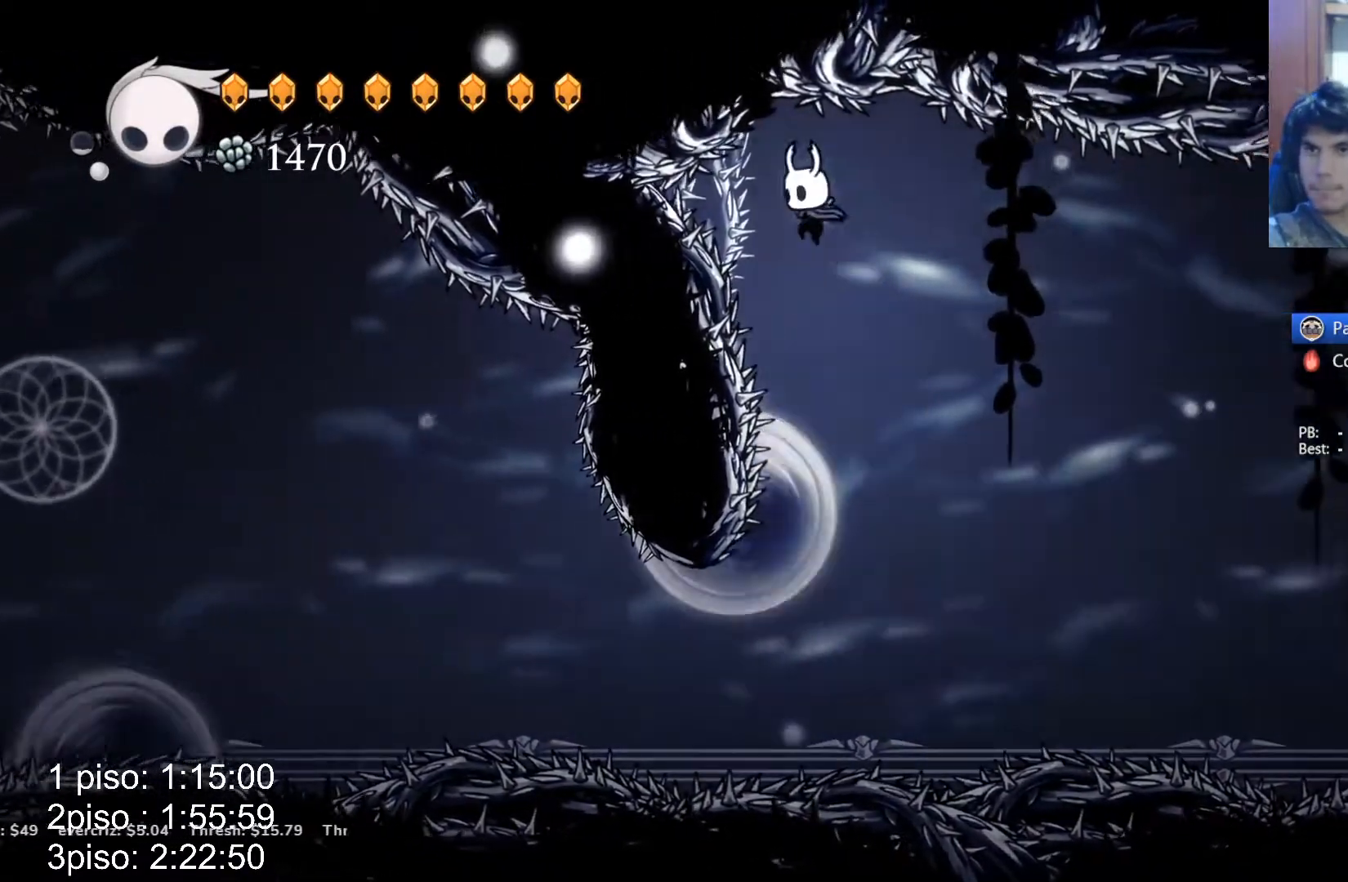
{"buttons": [], "left_stick": "center", "right_stick": "center", "button_events": [[233, "X", "down"], [300, "L3", "down"], [400, "L3", "up"], [467, "X", "up"]]}
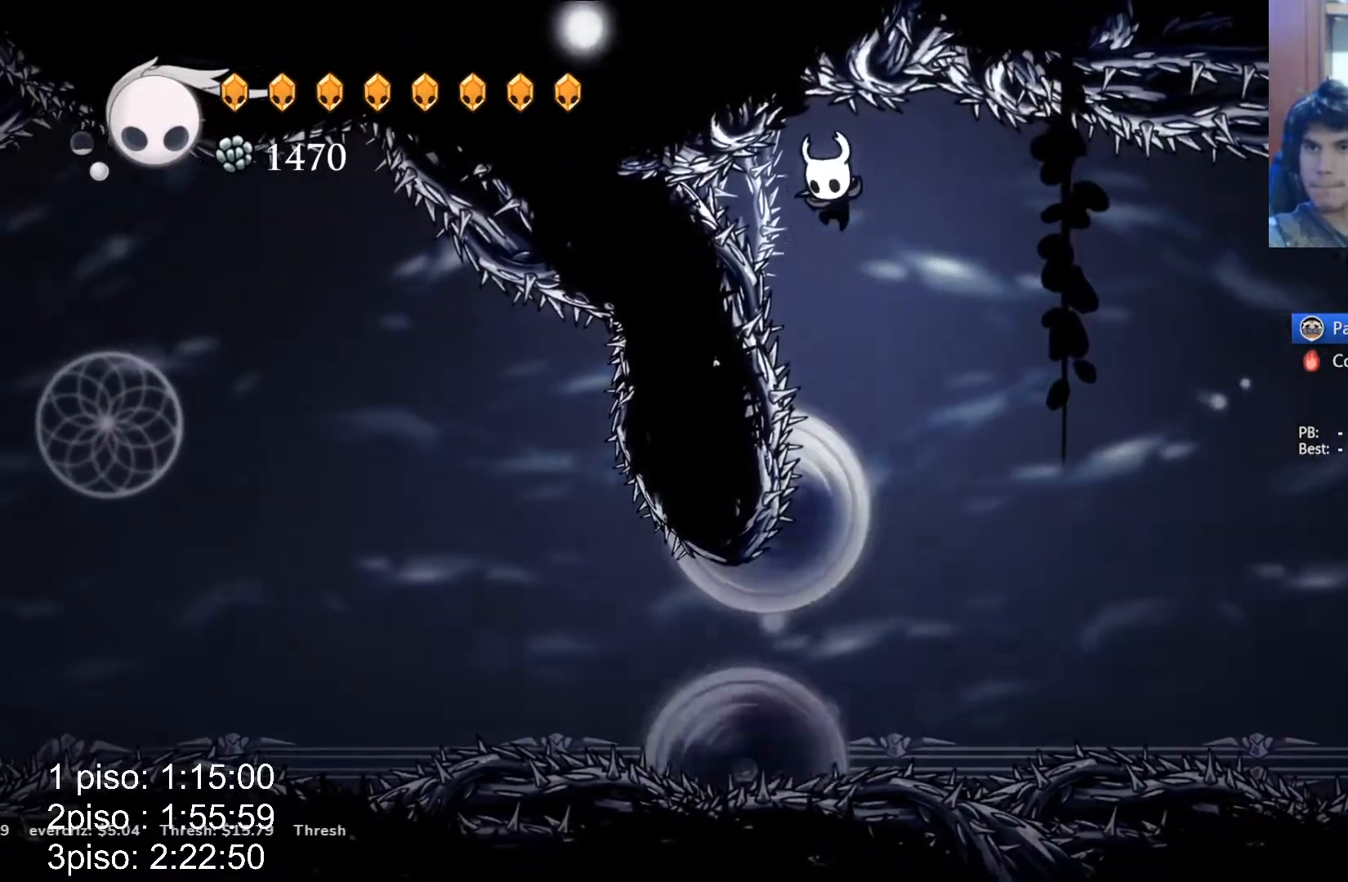
{"buttons": [], "left_stick": "center", "right_stick": "center", "button_events": [[267, "X", "down"], [467, "X", "up"]]}
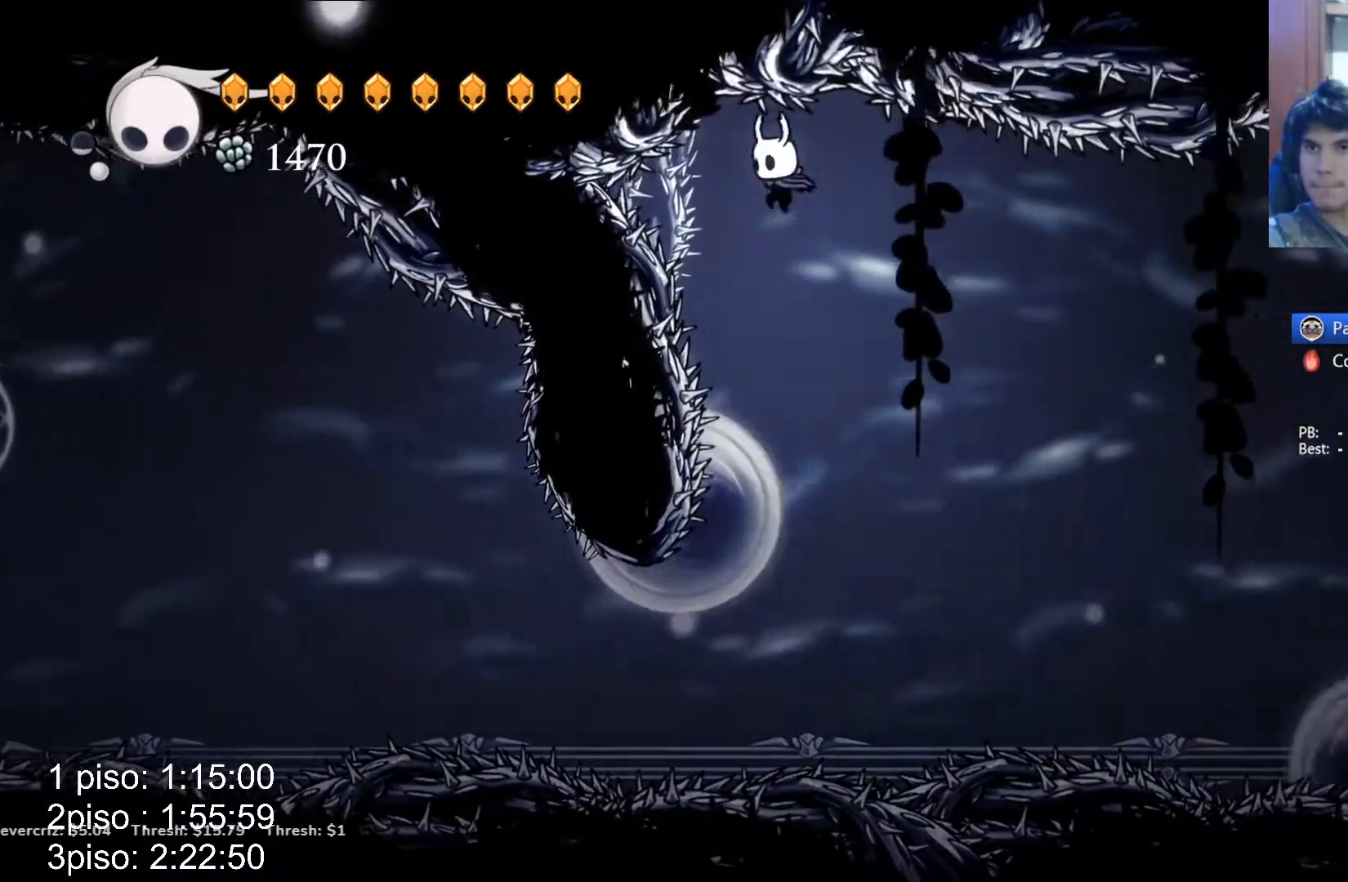
{"buttons": ["X"], "left_stick": "down", "right_stick": "center", "button_events": [[300, "X", "down"]]}